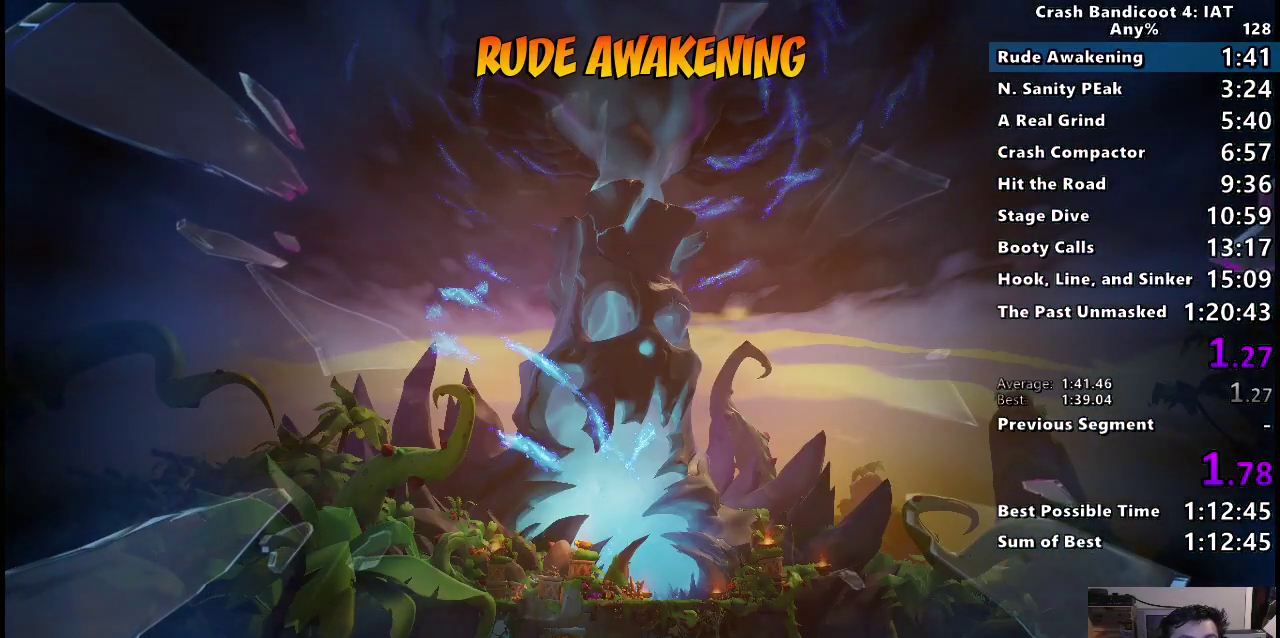
Gameplay with a controller (PlayStation layout); each line is a JSON object with the inputs held at the frame after it. "events" lists button and stick changes between this image and that frame as [ms after this image, input, new state], when the widget could be followed in between.
{"buttons": ["TRIANGLE"], "left_stick": "center", "right_stick": "center"}
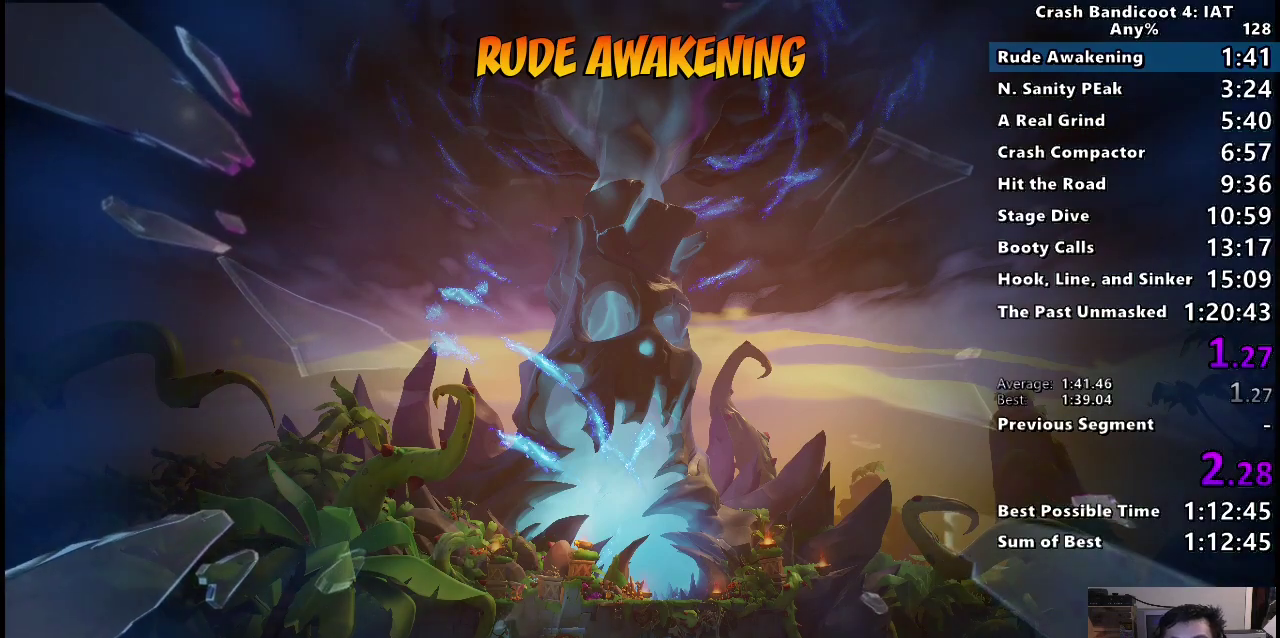
{"buttons": ["TRIANGLE"], "left_stick": "center", "right_stick": "center", "events": [[33, "TRIANGLE", "up"], [83, "TRIANGLE", "down"], [200, "TRIANGLE", "up"], [300, "TRIANGLE", "down"]]}
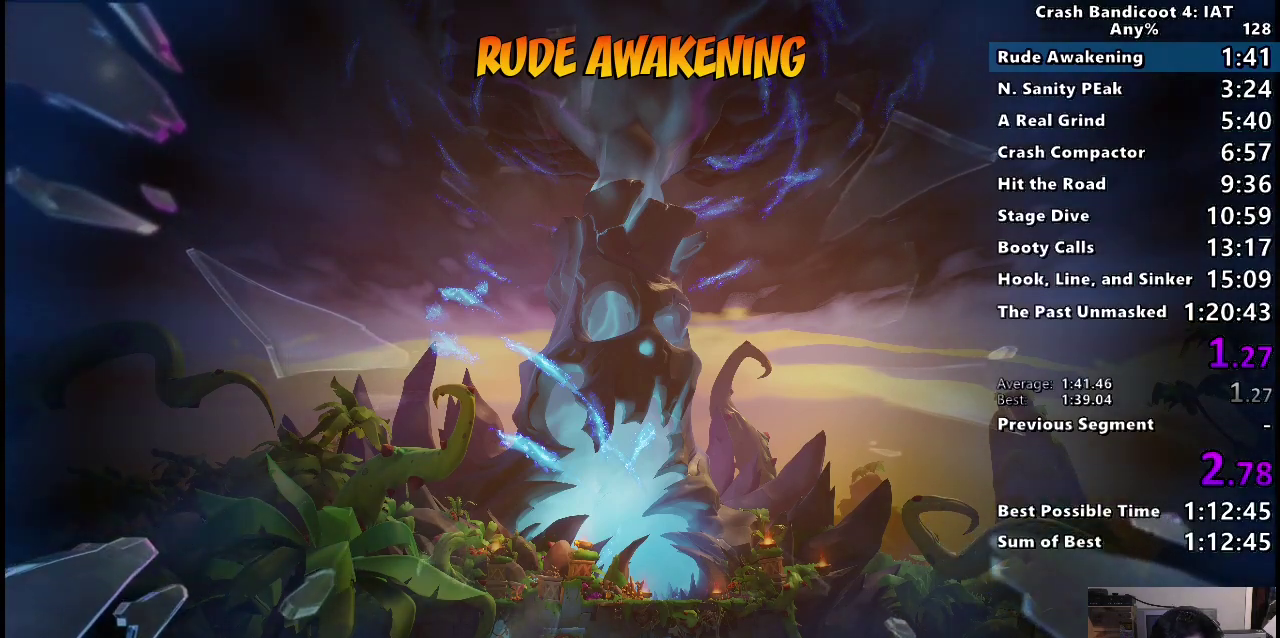
{"buttons": [], "left_stick": "center", "right_stick": "center", "events": [[100, "TRIANGLE", "up"], [217, "TRIANGLE", "down"], [317, "TRIANGLE", "up"], [417, "TRIANGLE", "down"], [500, "TRIANGLE", "up"]]}
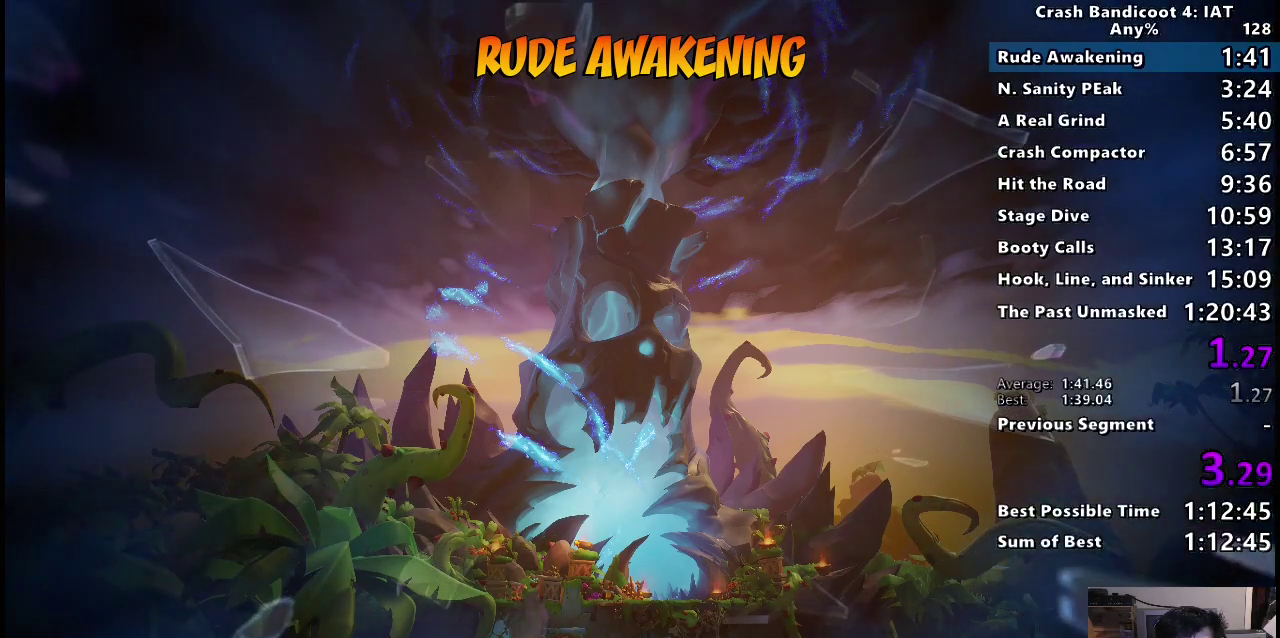
{"buttons": ["TRIANGLE"], "left_stick": "center", "right_stick": "center", "events": [[100, "TRIANGLE", "down"], [217, "TRIANGLE", "up"], [300, "TRIANGLE", "down"], [400, "TRIANGLE", "up"], [467, "TRIANGLE", "down"]]}
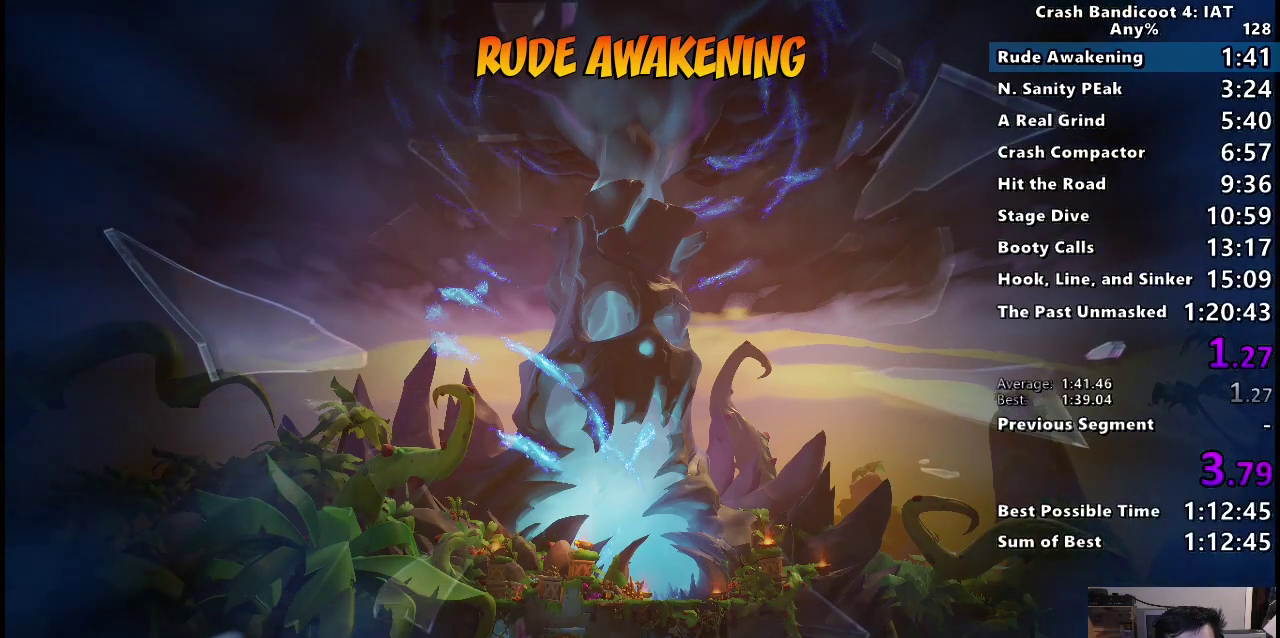
{"buttons": ["TRIANGLE"], "left_stick": "center", "right_stick": "center", "events": [[117, "TRIANGLE", "up"], [200, "TRIANGLE", "down"], [300, "TRIANGLE", "up"], [400, "TRIANGLE", "down"]]}
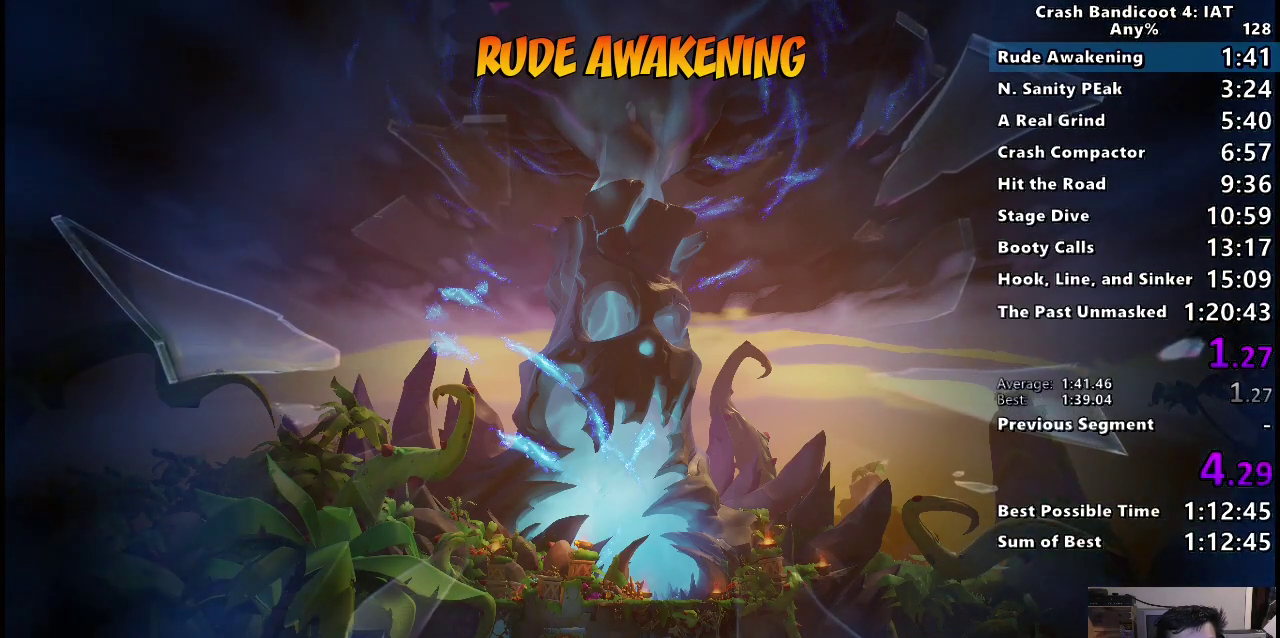
{"buttons": ["TRIANGLE"], "left_stick": "center", "right_stick": "center", "events": [[17, "TRIANGLE", "up"], [83, "TRIANGLE", "down"], [217, "TRIANGLE", "up"], [283, "TRIANGLE", "down"], [400, "TRIANGLE", "up"], [500, "TRIANGLE", "down"]]}
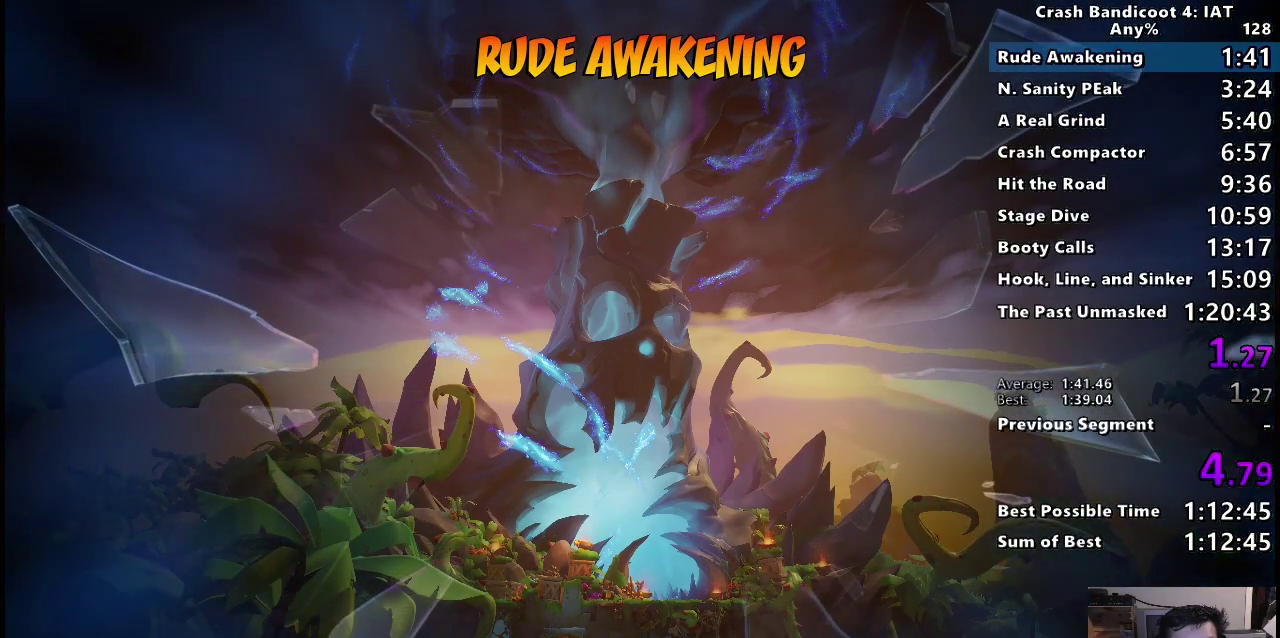
{"buttons": [], "left_stick": "center", "right_stick": "center", "events": [[100, "TRIANGLE", "up"], [200, "TRIANGLE", "down"], [283, "TRIANGLE", "up"], [367, "TRIANGLE", "down"], [500, "TRIANGLE", "up"]]}
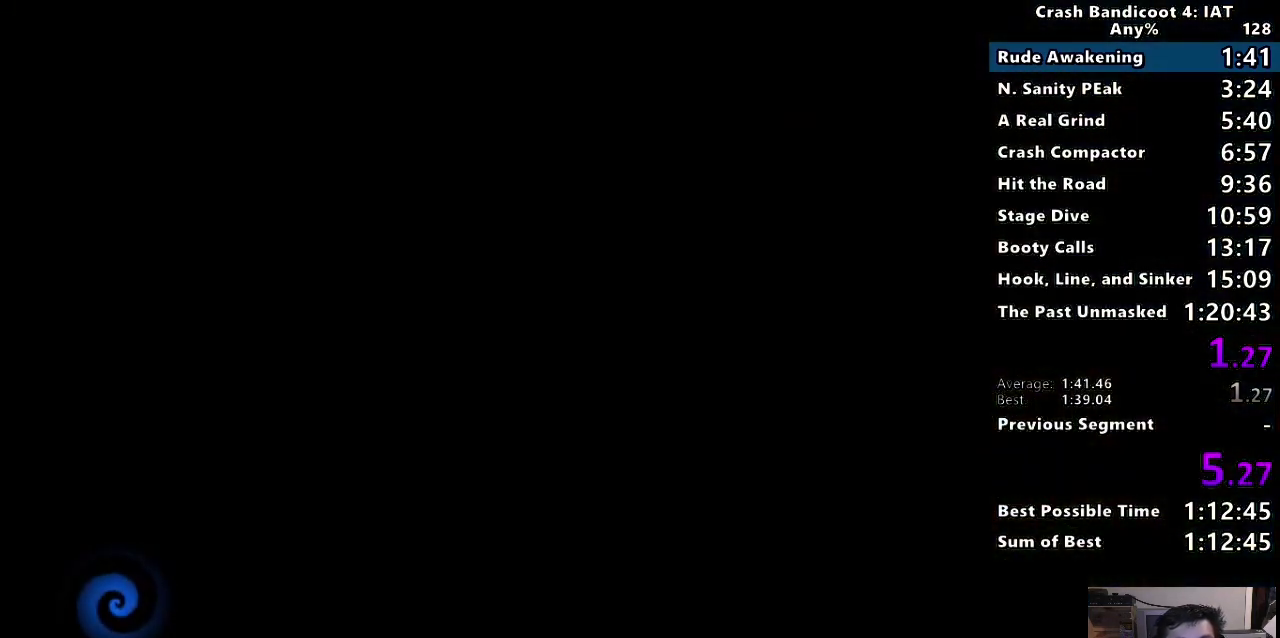
{"buttons": ["TRIANGLE"], "left_stick": "center", "right_stick": "center", "events": [[67, "TRIANGLE", "down"], [167, "TRIANGLE", "up"], [250, "TRIANGLE", "down"], [350, "TRIANGLE", "up"], [450, "TRIANGLE", "down"]]}
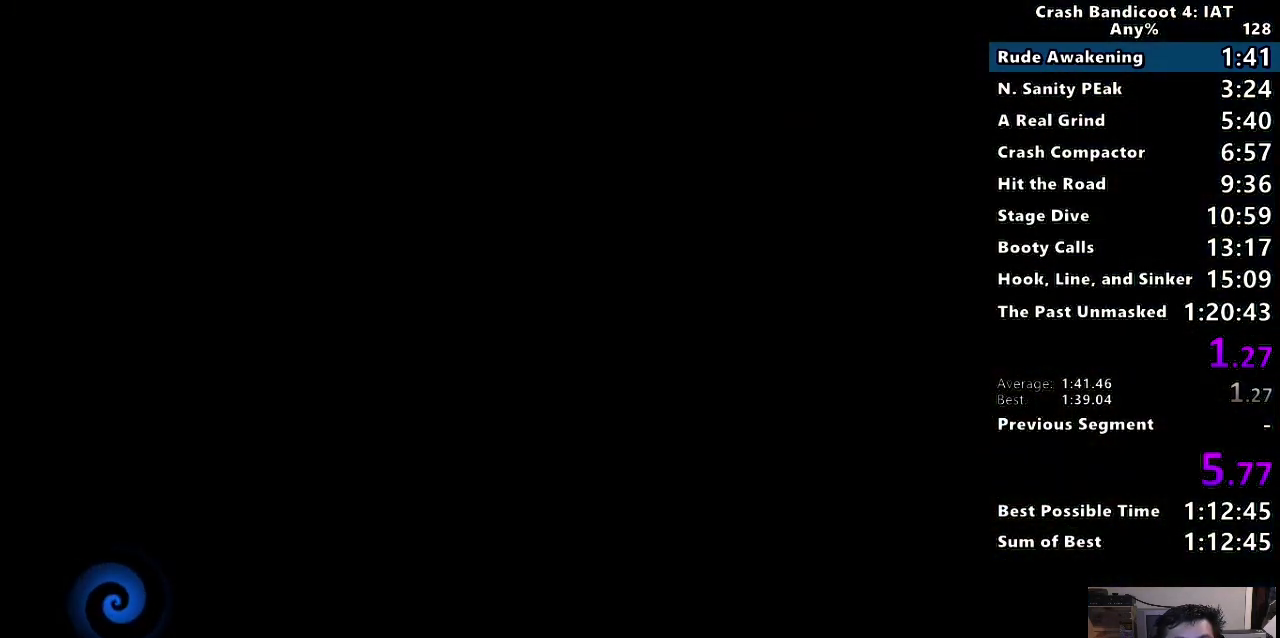
{"buttons": ["TRIANGLE"], "left_stick": "center", "right_stick": "center", "events": [[17, "TRIANGLE", "up"], [117, "TRIANGLE", "down"], [200, "TRIANGLE", "up"], [300, "TRIANGLE", "down"], [400, "TRIANGLE", "up"], [483, "TRIANGLE", "down"]]}
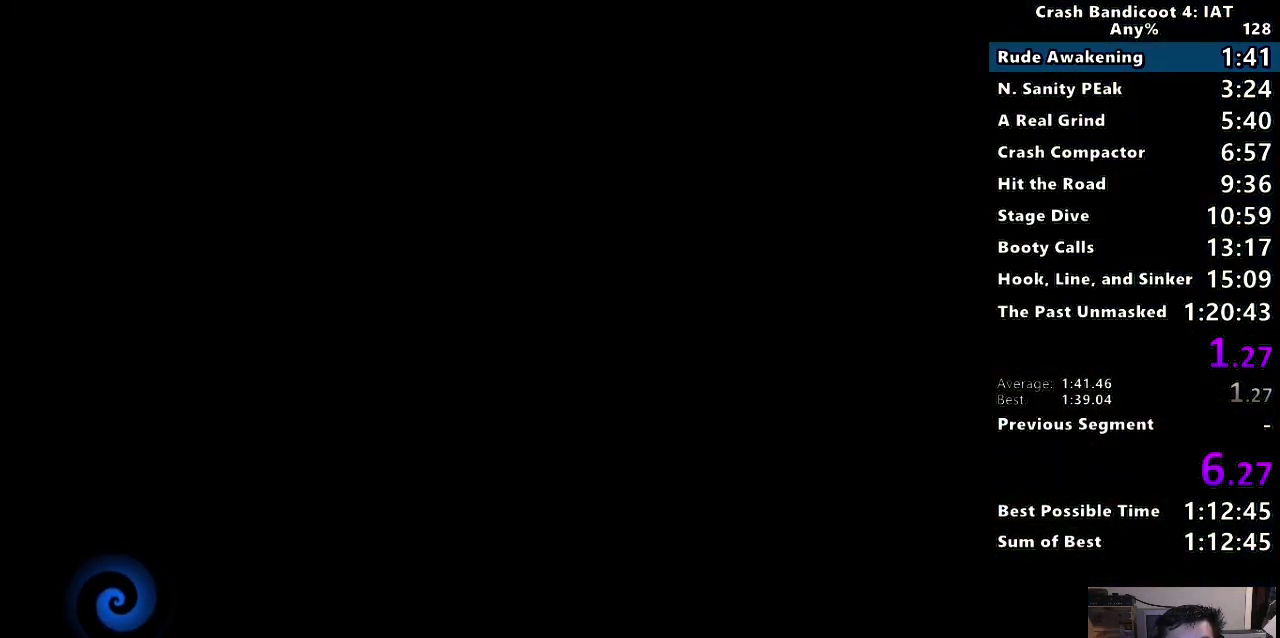
{"buttons": [], "left_stick": "center", "right_stick": "center", "events": [[83, "TRIANGLE", "up"], [150, "TRIANGLE", "down"], [250, "TRIANGLE", "up"], [333, "TRIANGLE", "down"], [433, "TRIANGLE", "up"]]}
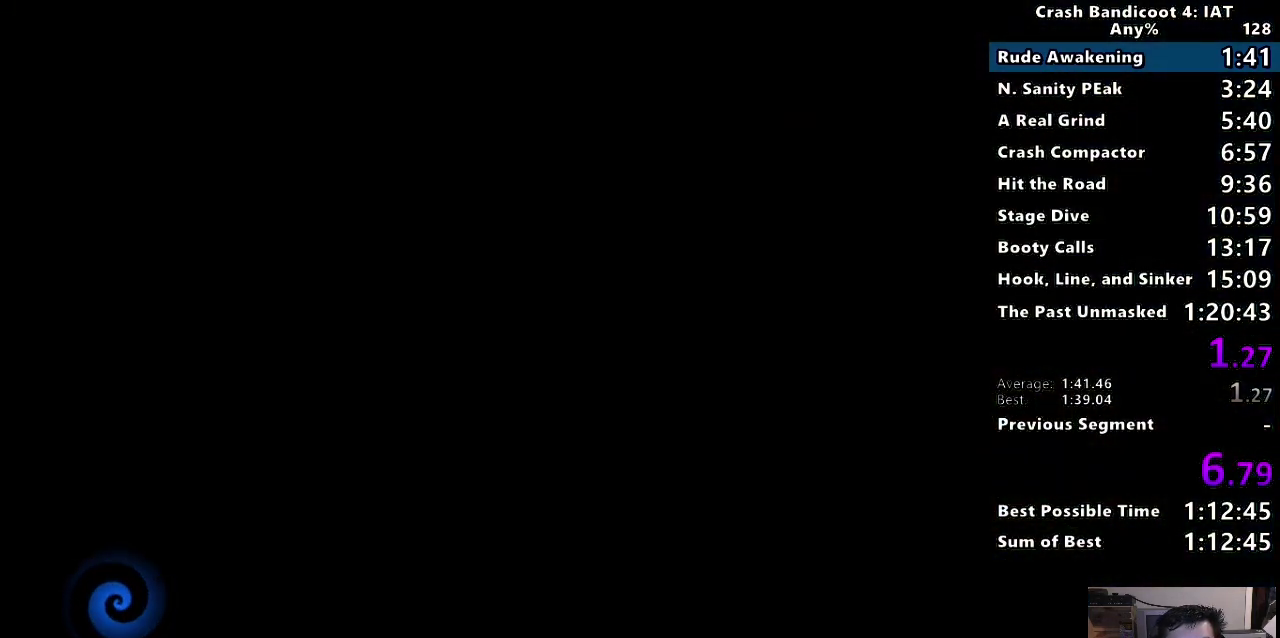
{"buttons": ["TRIANGLE"], "left_stick": "center", "right_stick": "center", "events": [[17, "TRIANGLE", "down"], [133, "TRIANGLE", "up"], [200, "TRIANGLE", "down"], [317, "TRIANGLE", "up"], [400, "TRIANGLE", "down"]]}
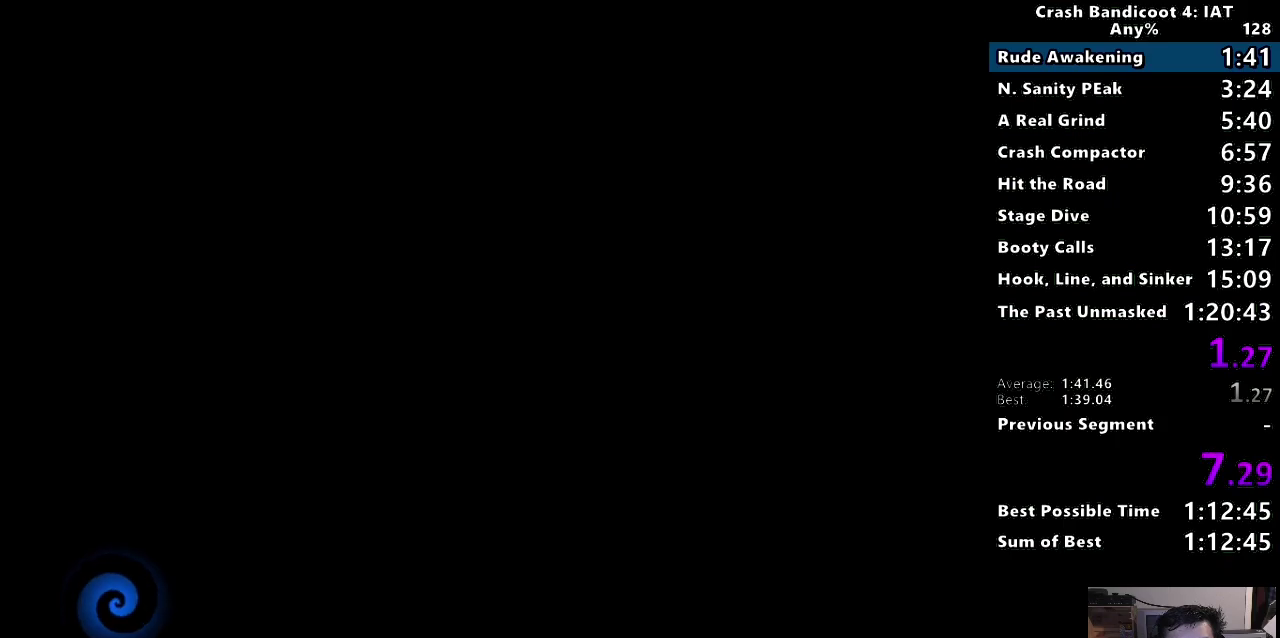
{"buttons": ["TRIANGLE"], "left_stick": "center", "right_stick": "center", "events": [[17, "TRIANGLE", "up"], [100, "TRIANGLE", "down"], [217, "TRIANGLE", "up"], [283, "TRIANGLE", "down"], [400, "TRIANGLE", "up"], [483, "TRIANGLE", "down"]]}
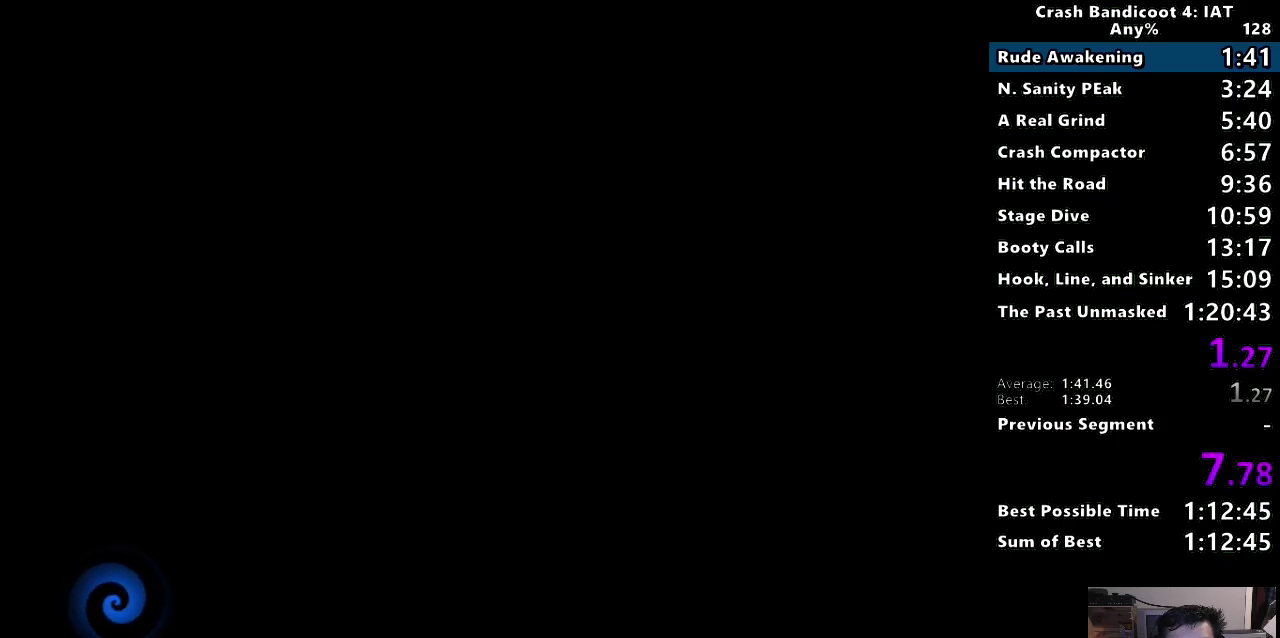
{"buttons": [], "left_stick": "center", "right_stick": "center", "events": [[100, "TRIANGLE", "up"], [183, "TRIANGLE", "down"], [300, "TRIANGLE", "up"], [383, "TRIANGLE", "down"], [500, "TRIANGLE", "up"]]}
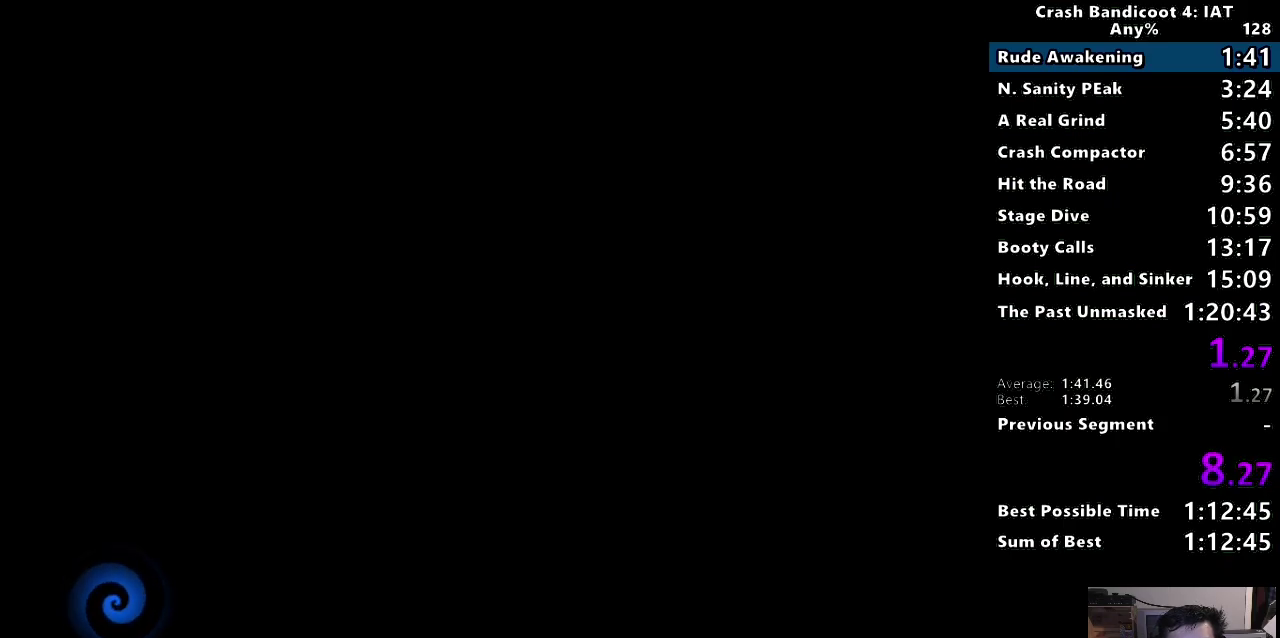
{"buttons": ["TRIANGLE"], "left_stick": "center", "right_stick": "center", "events": [[67, "TRIANGLE", "down"], [183, "TRIANGLE", "up"], [250, "TRIANGLE", "down"], [367, "TRIANGLE", "up"], [433, "TRIANGLE", "down"]]}
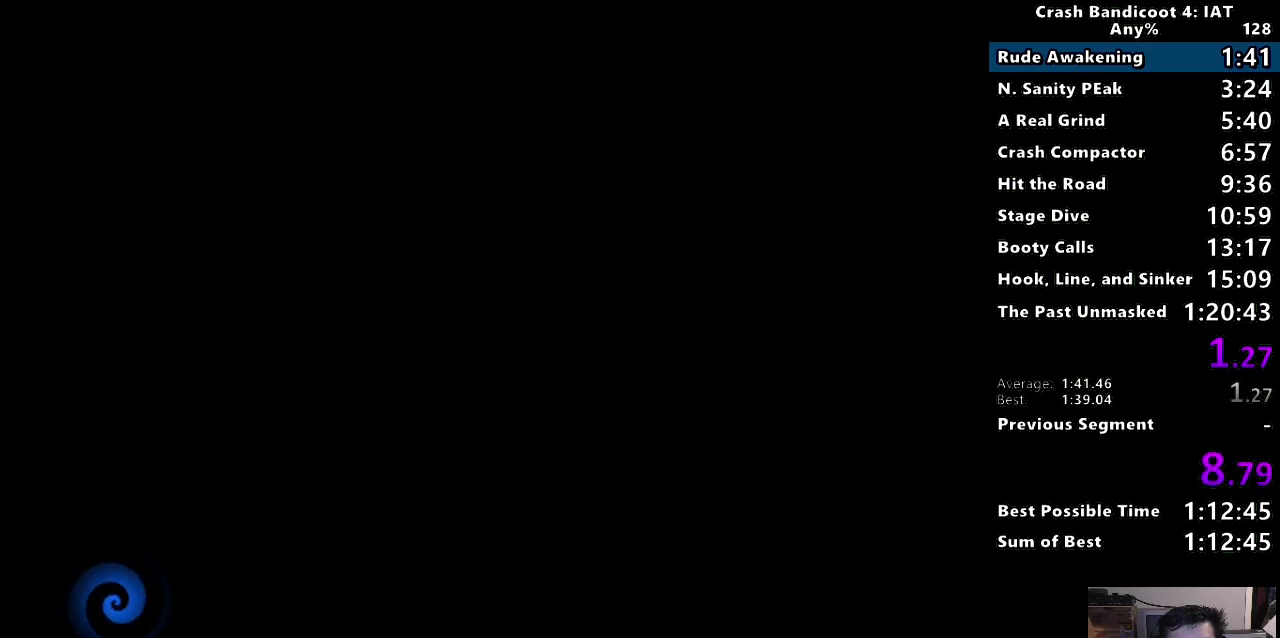
{"buttons": ["TRIANGLE"], "left_stick": "center", "right_stick": "center", "events": [[33, "TRIANGLE", "up"], [117, "TRIANGLE", "down"], [217, "TRIANGLE", "up"], [300, "TRIANGLE", "down"], [400, "TRIANGLE", "up"], [467, "TRIANGLE", "down"]]}
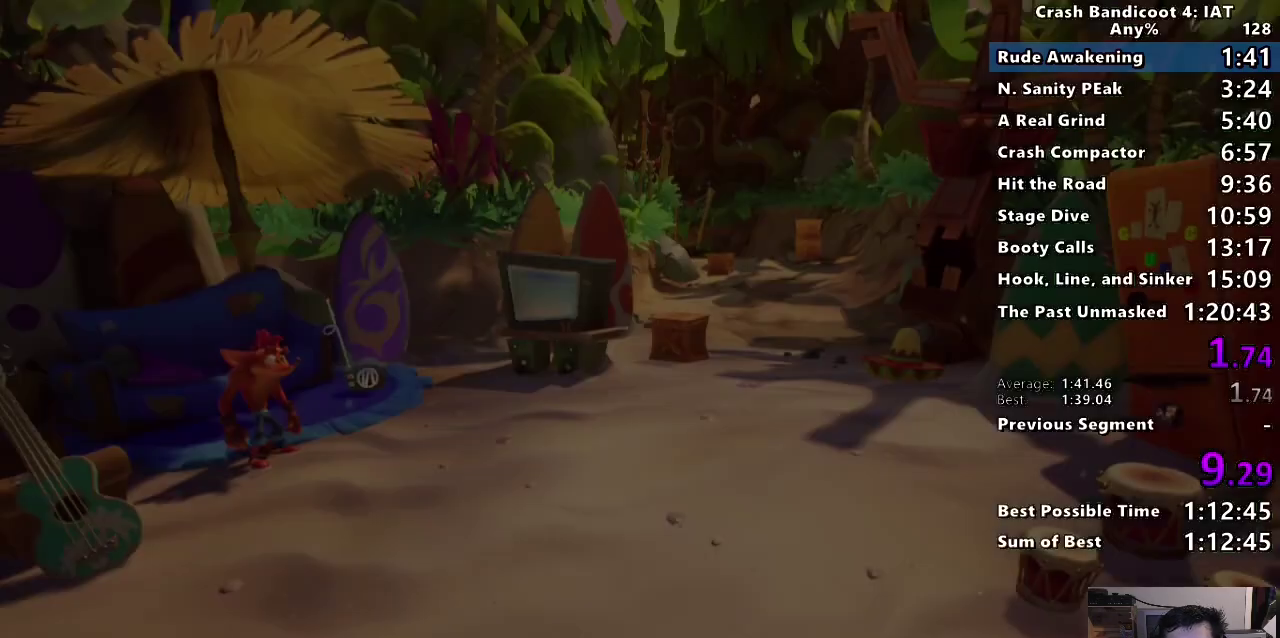
{"buttons": ["CIRCLE"], "left_stick": "up-right", "right_stick": "center", "events": [[67, "TRIANGLE", "up"], [133, "TRIANGLE", "down"], [233, "TRIANGLE", "up"], [300, "TRIANGLE", "down"], [300, "left_stick", "right"], [350, "TRIANGLE", "up"], [450, "left_stick", "up-right"], [483, "CIRCLE", "down"]]}
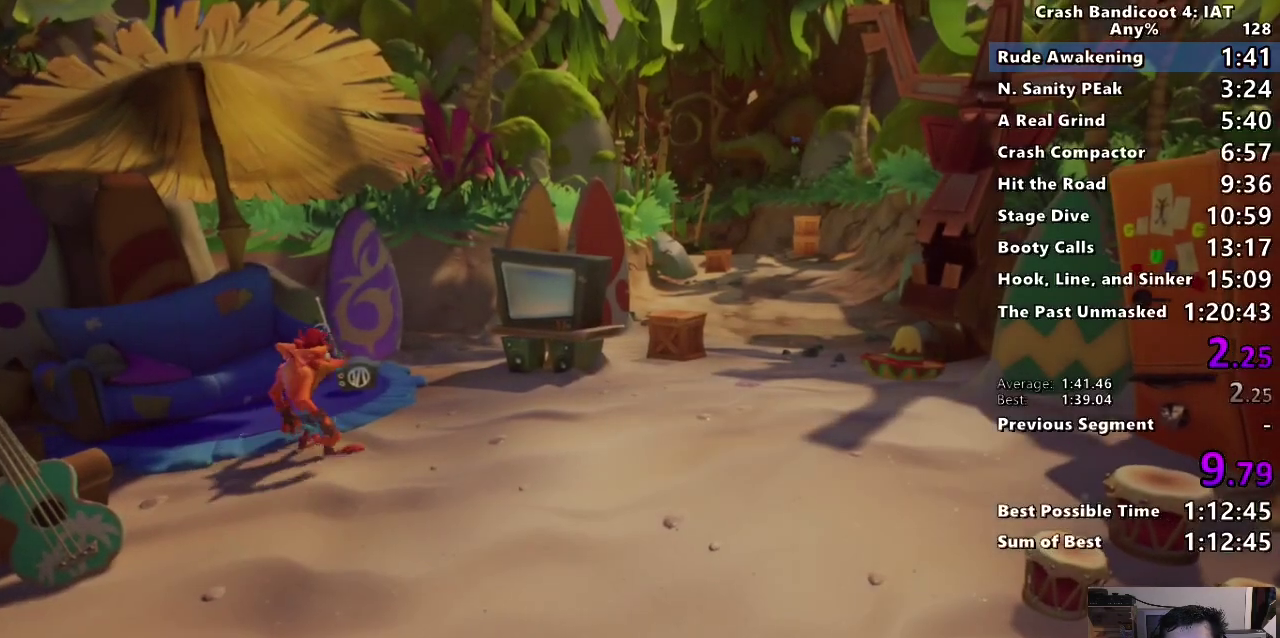
{"buttons": [], "left_stick": "up", "right_stick": "center", "events": [[100, "CIRCLE", "up"], [167, "SQUARE", "down"], [267, "SQUARE", "up"], [317, "left_stick", "down-left"], [383, "CIRCLE", "down"], [417, "left_stick", "up-right"], [483, "CIRCLE", "up"], [500, "left_stick", "up"]]}
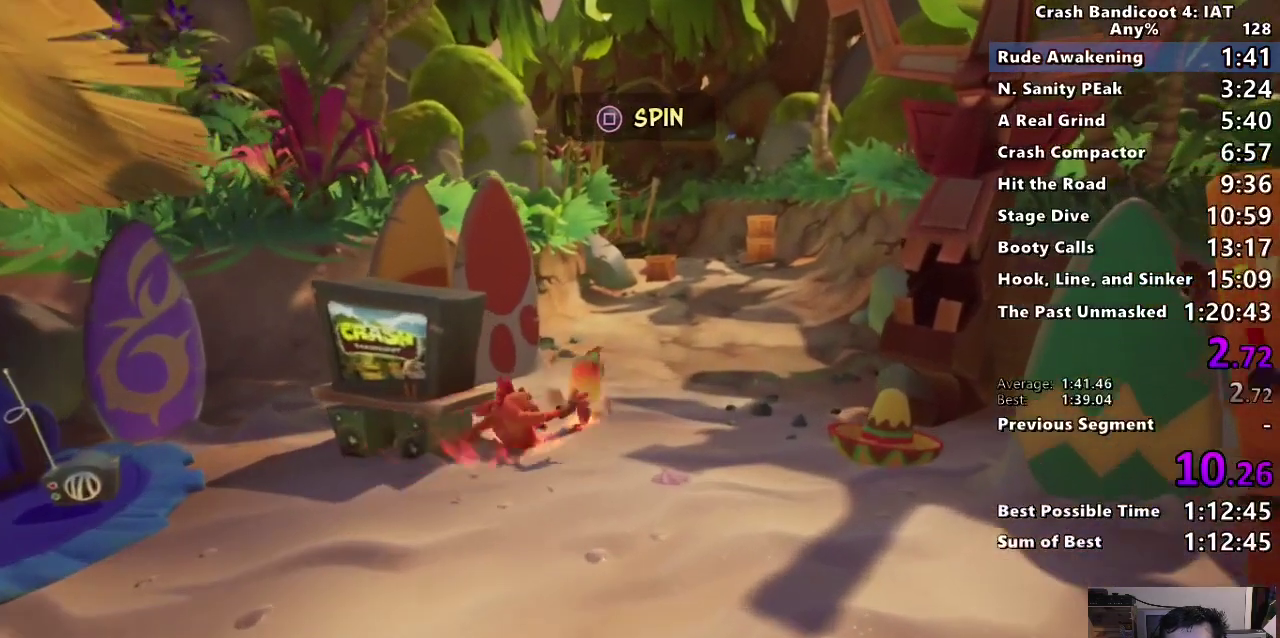
{"buttons": [], "left_stick": "up", "right_stick": "center", "events": [[50, "SQUARE", "down"], [150, "SQUARE", "up"], [250, "CIRCLE", "down"], [350, "CIRCLE", "up"], [417, "SQUARE", "down"], [500, "SQUARE", "up"]]}
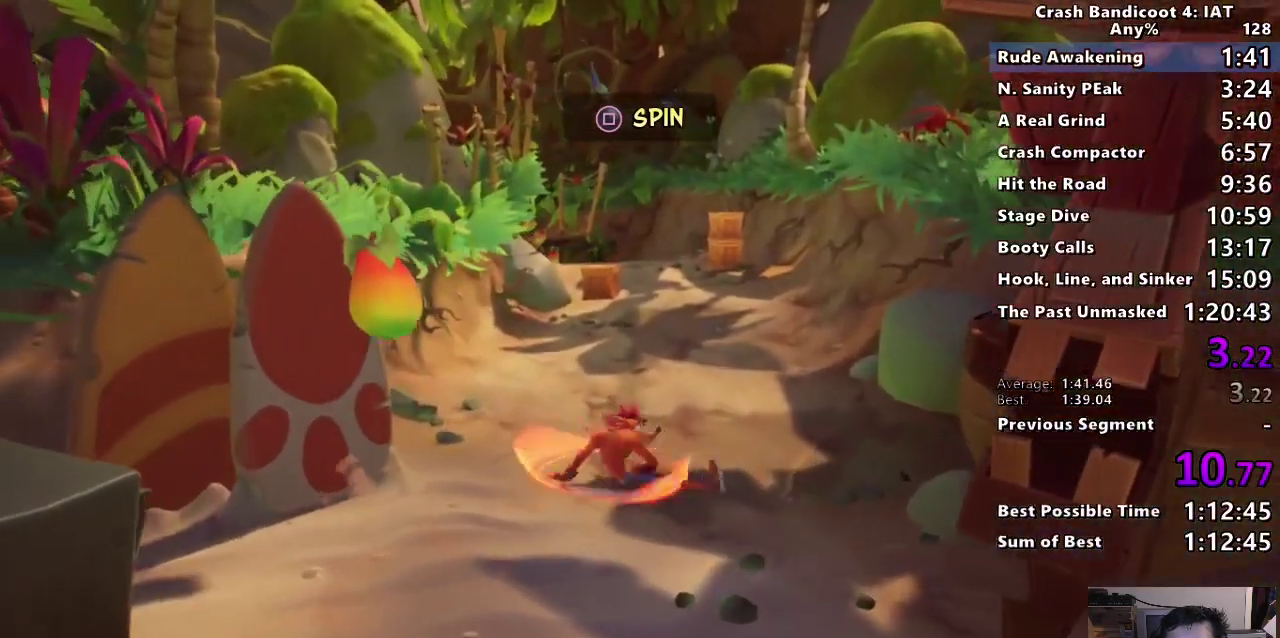
{"buttons": ["CIRCLE"], "left_stick": "up", "right_stick": "center"}
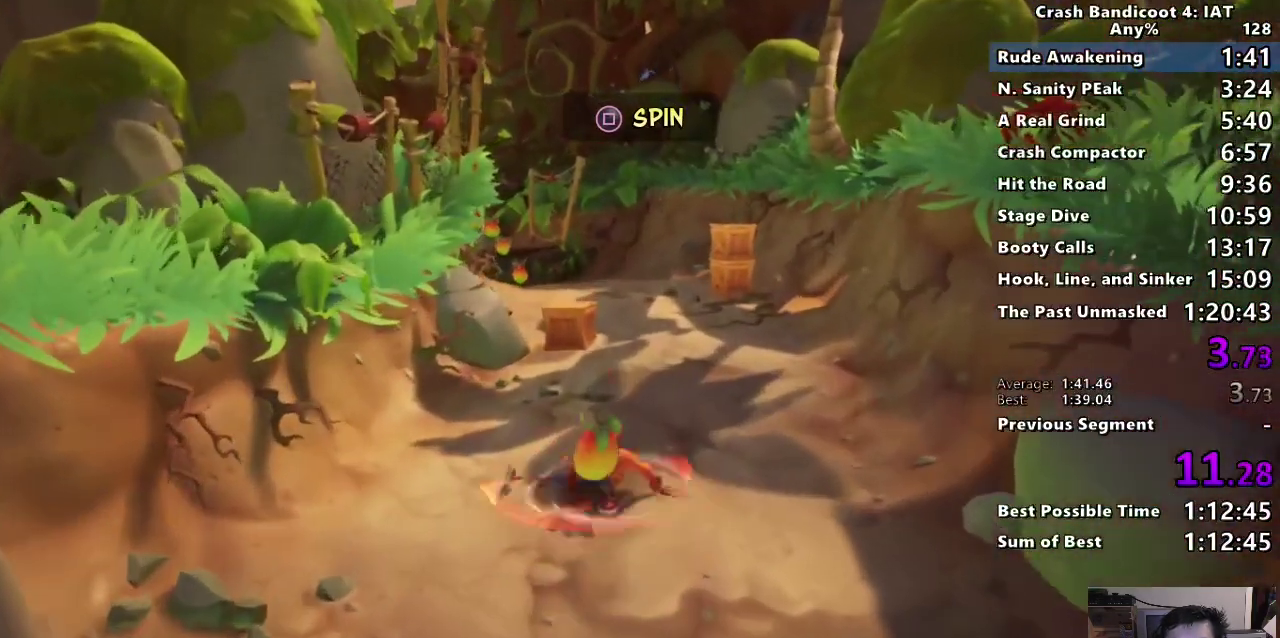
{"buttons": ["CIRCLE"], "left_stick": "up", "right_stick": "center", "events": [[117, "CIRCLE", "up"], [200, "SQUARE", "down"], [333, "SQUARE", "up"], [383, "left_stick", "up-left"], [450, "CIRCLE", "down"], [450, "left_stick", "up"]]}
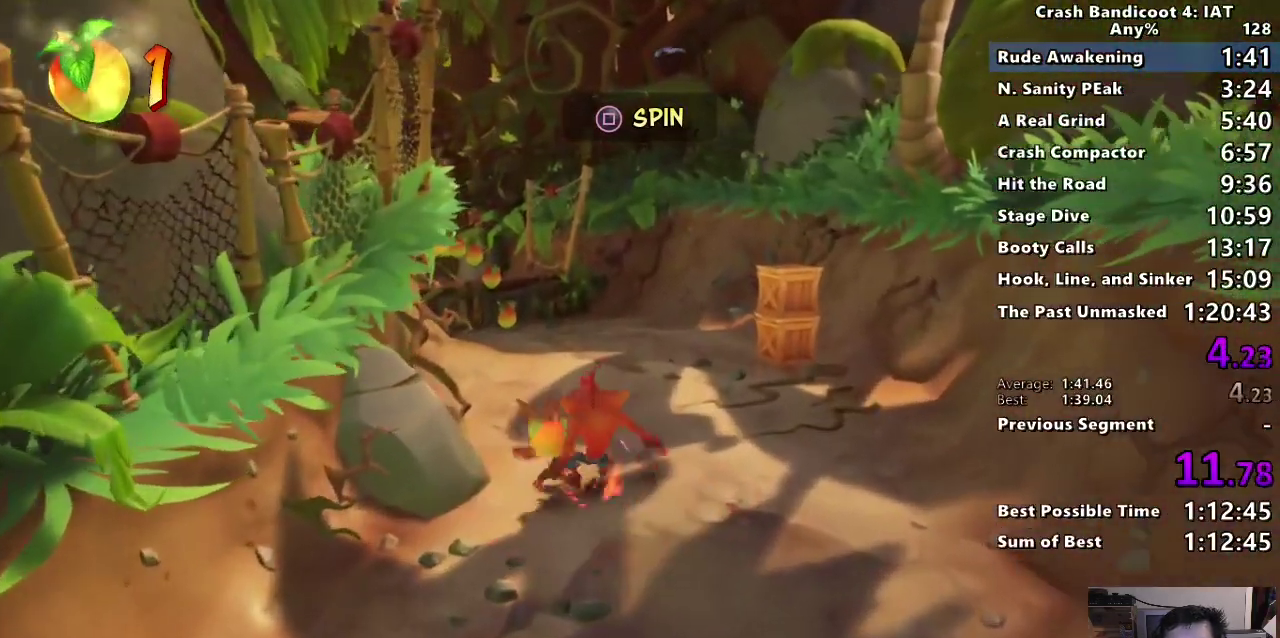
{"buttons": [], "left_stick": "up", "right_stick": "center", "events": [[67, "CIRCLE", "up"], [133, "SQUARE", "down"], [250, "SQUARE", "up"], [367, "CIRCLE", "down"], [483, "CIRCLE", "up"]]}